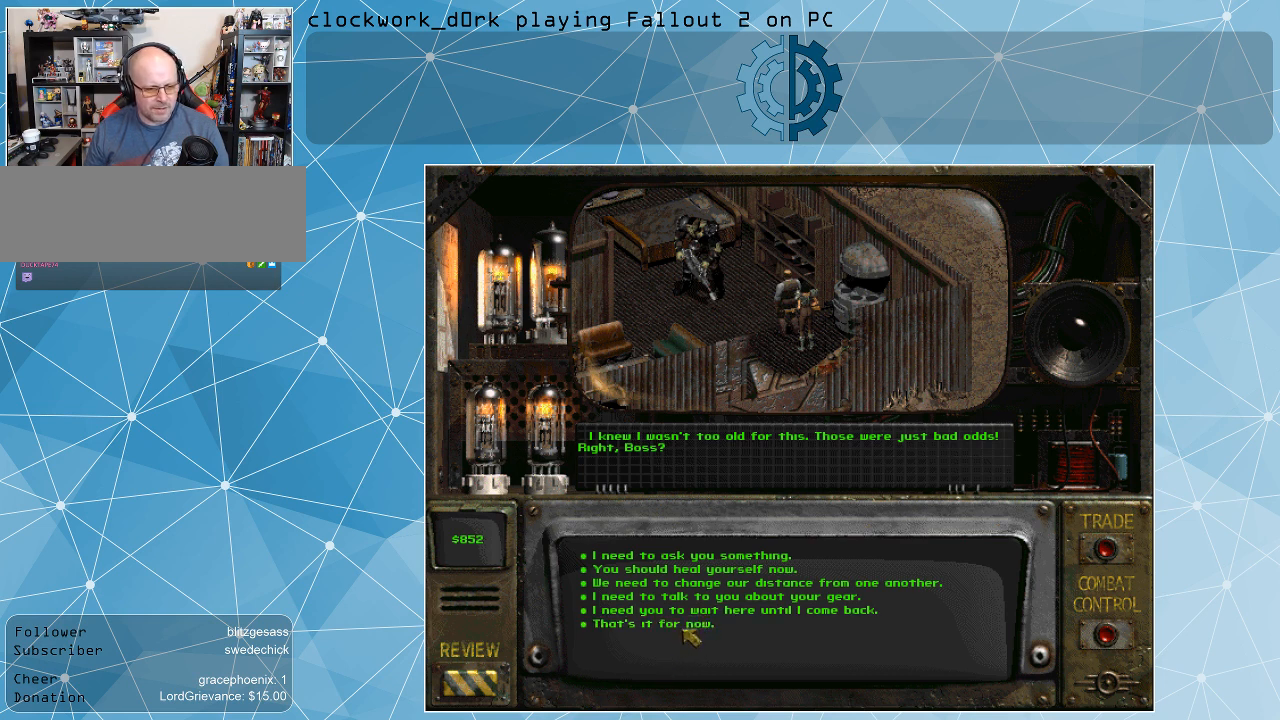
Gameplay with keyboard and mouse; each line is a JSON object with the keys and mouse buttons held at the frame after it. "events" lists presses ("down") and releases ("up") of ".", "/", "0", "1", "2", "3", "4", "5", "6", "7", "8", "9", "a", "alt_l", "alt_r", "b", "backslash", "backspace", "c", "caps_lock", "comma", "ctrl_l", "ctrl_r", "d", "e", "equals", "f", "g", "h", "i", "j", "k", "l", "lbracket", "m", "minus", "n", "o", "p", "q", "quote", "r", "rbracket", "return", "s", "semicolon", "shift_l", "shift_r", "space", "super", "t", "tab", "tilde", "u", "v", "w", "x", "y", "z", "mouse_left" and "mouse_right" between this image and that frame as [ms after this image, input, new state], when the widget could be followed in between. "mouse_left", "mouse_right" = the "left", "right" buttons of the "mouse" list. No other keys are recorded. Not read: mouse_move.
{"keys": [], "mouse": ["left"], "events": [[500, "mouse_left", "down"]]}
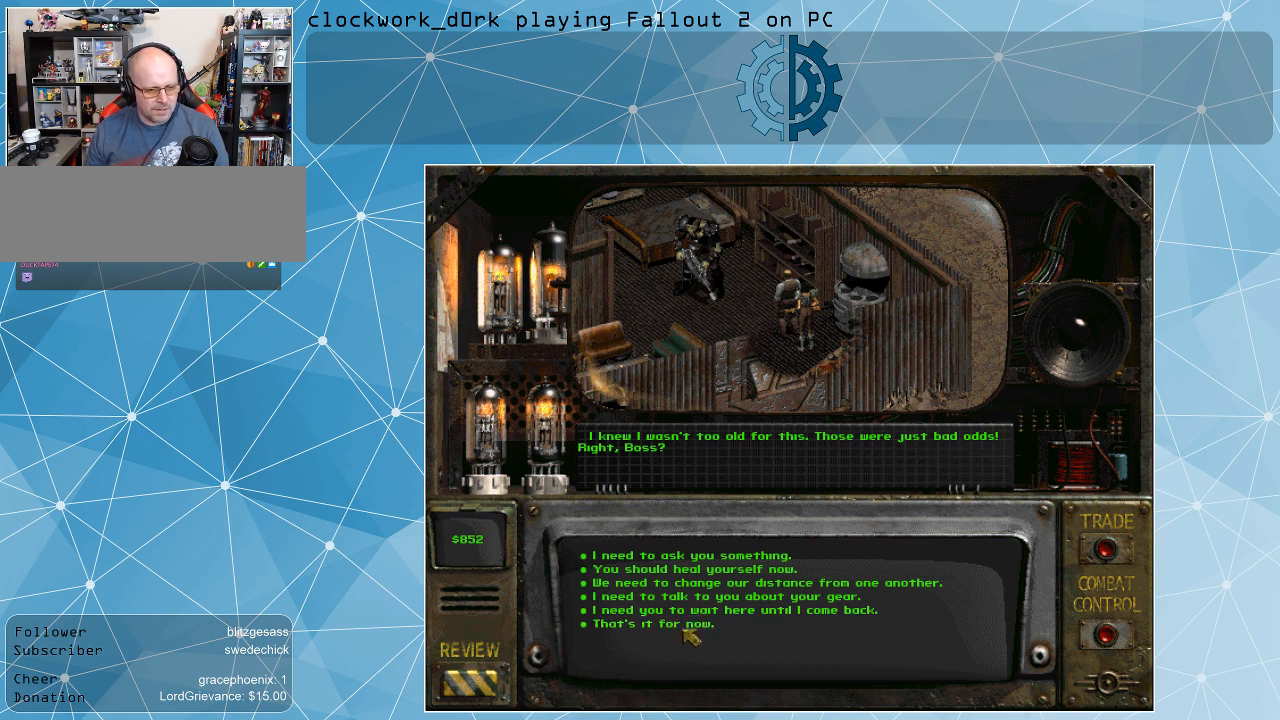
{"keys": [], "mouse": [], "events": [[100, "mouse_left", "up"]]}
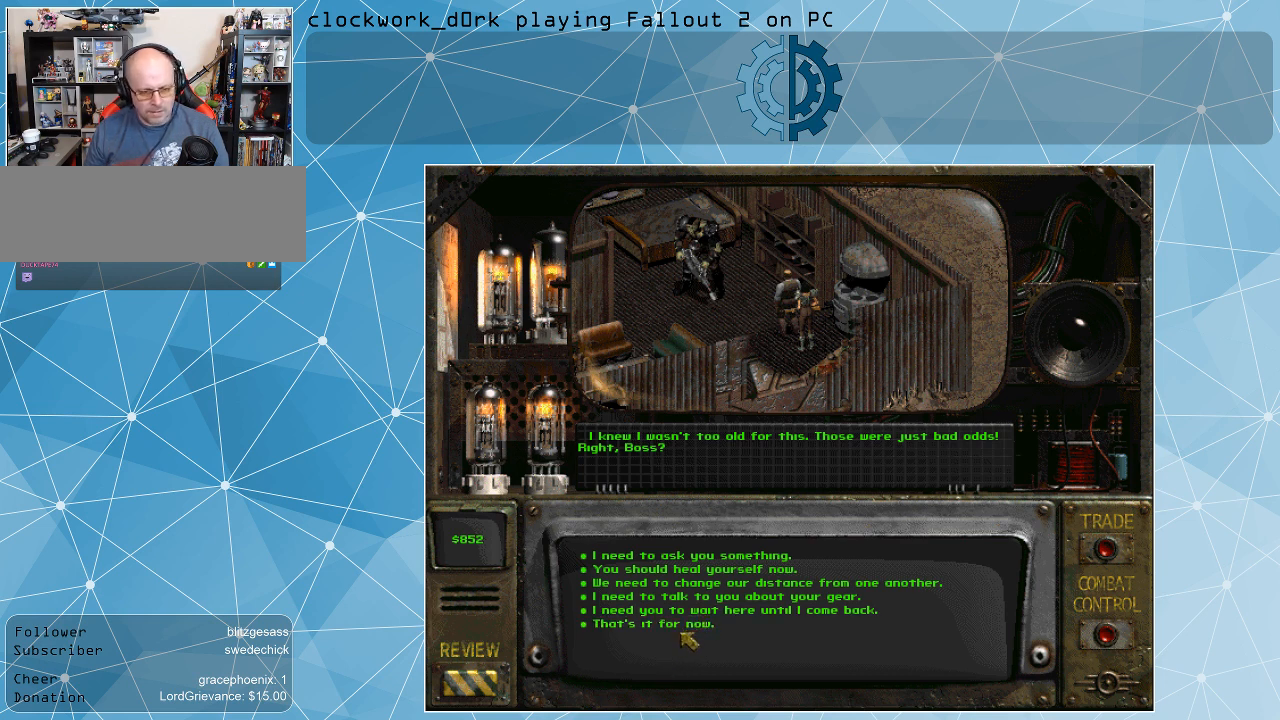
{"keys": [], "mouse": [], "events": []}
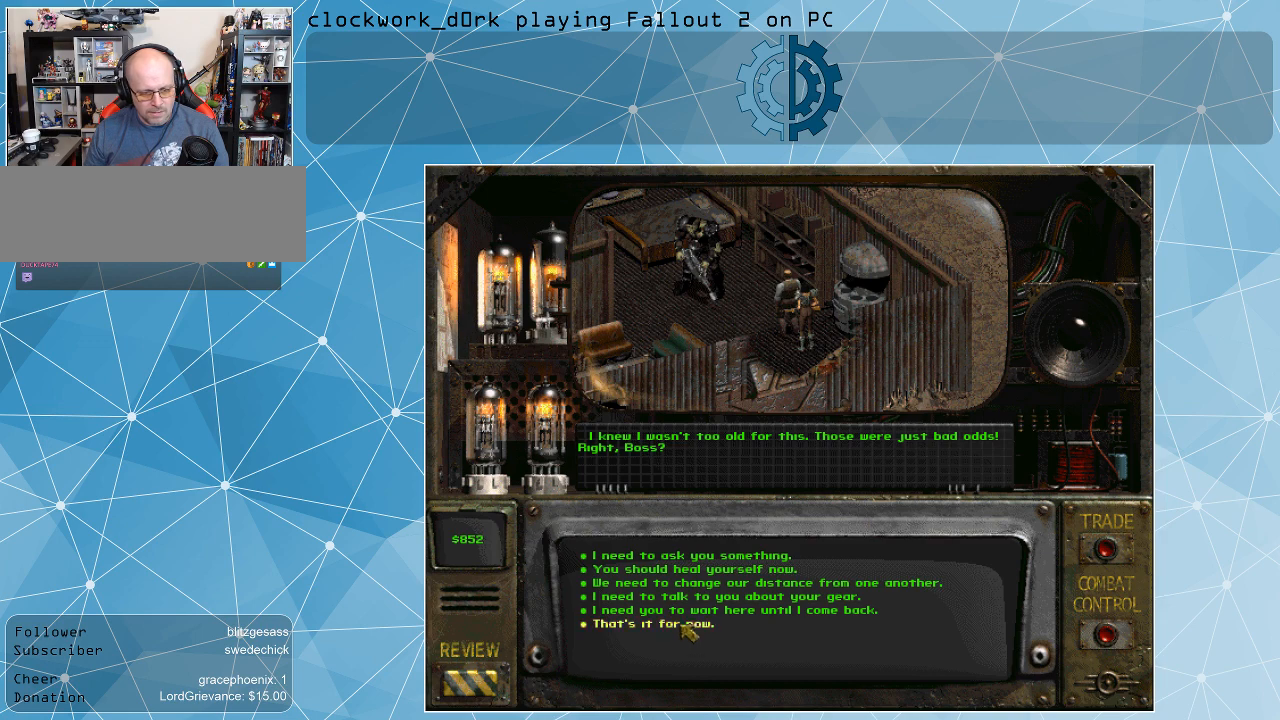
{"keys": [], "mouse": [], "events": [[267, "mouse_left", "down"], [434, "mouse_left", "up"]]}
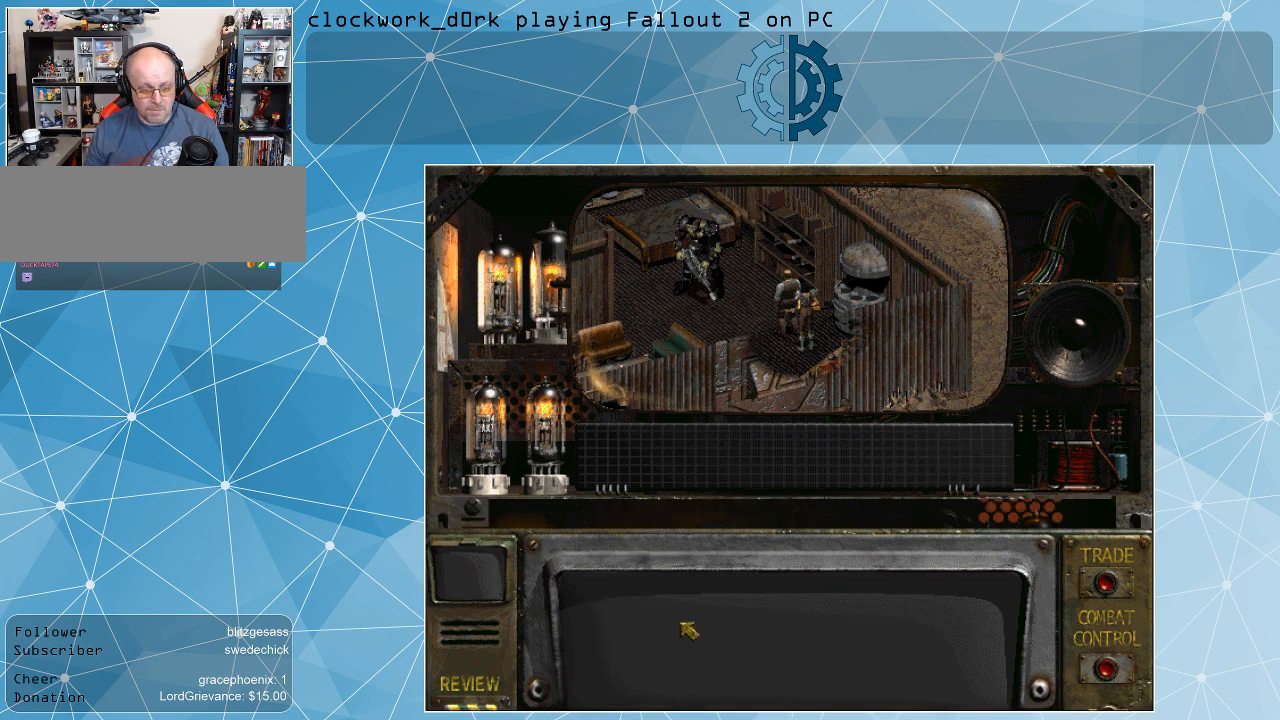
{"keys": [], "mouse": [], "events": []}
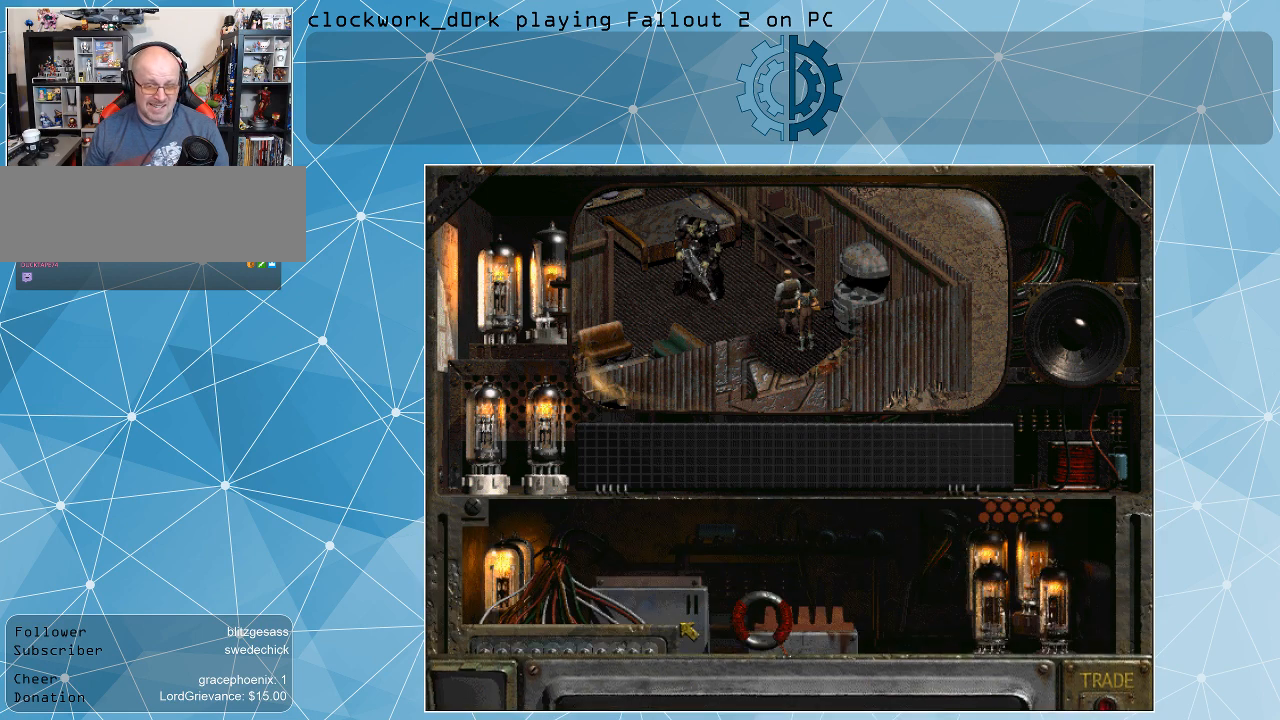
{"keys": [], "mouse": [], "events": []}
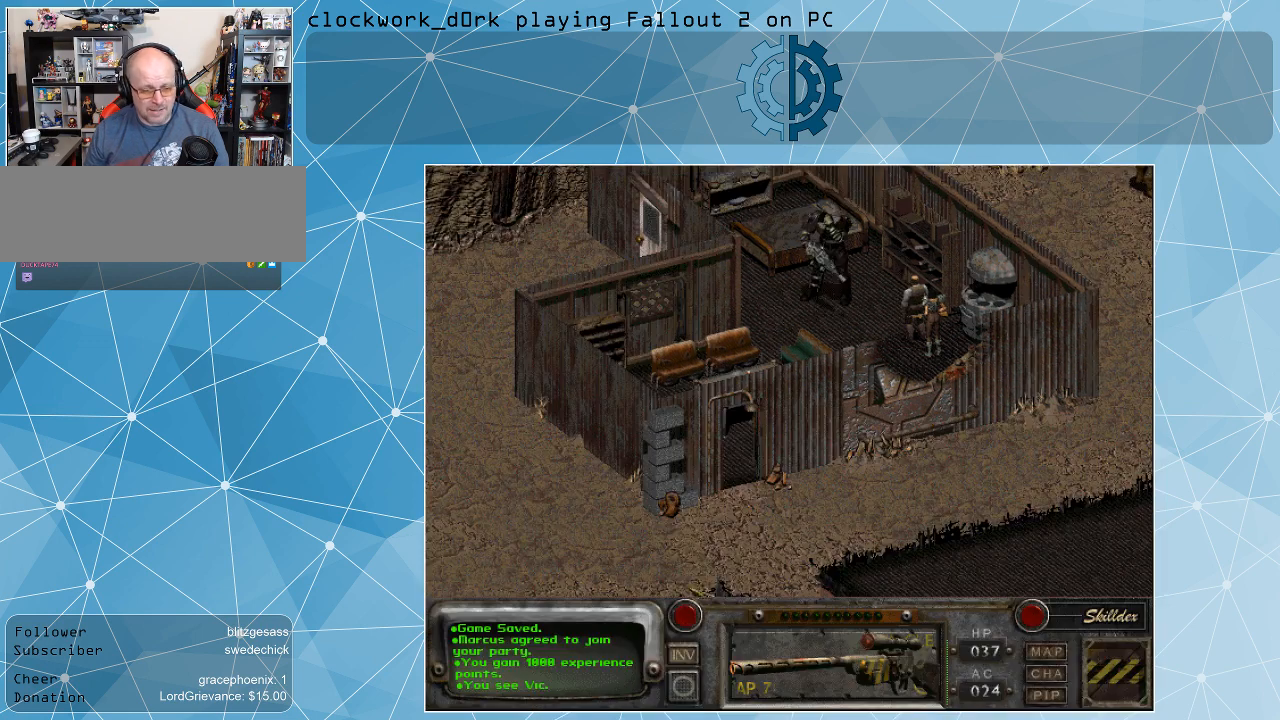
{"keys": [], "mouse": [], "events": []}
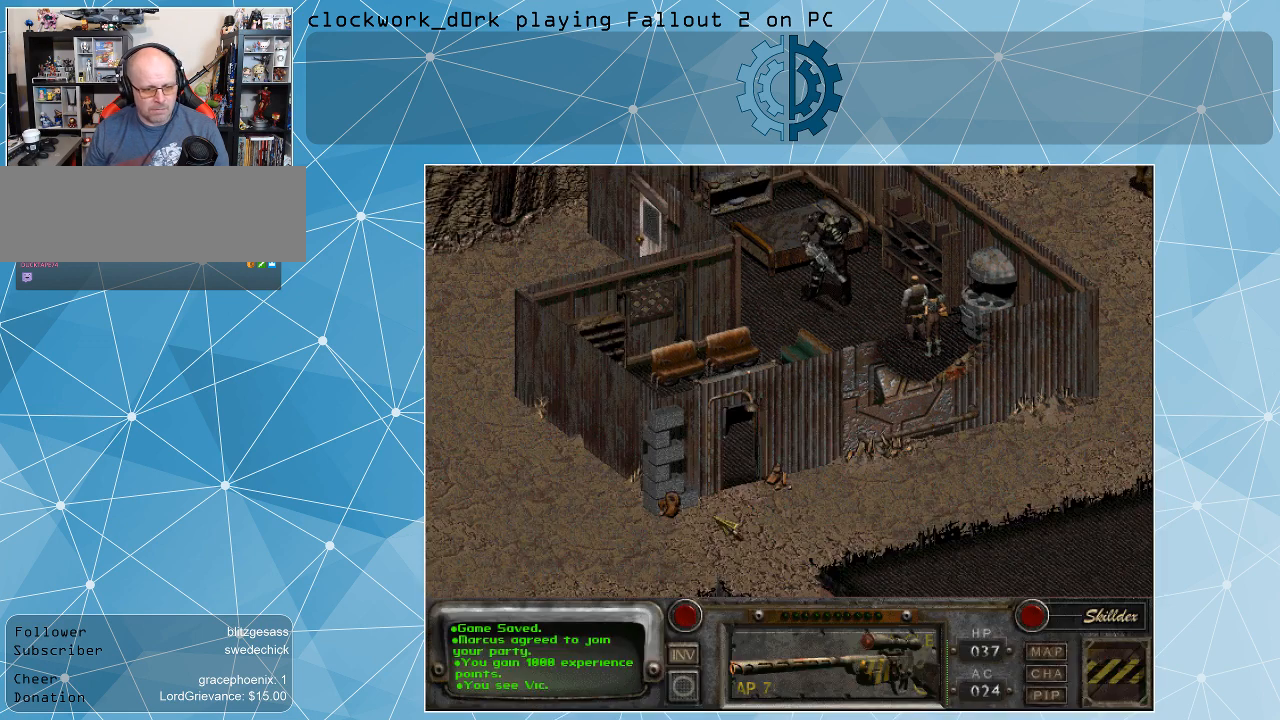
{"keys": [], "mouse": ["left"], "events": [[100, "mouse_right", "down"], [200, "mouse_right", "up"], [467, "mouse_left", "down"]]}
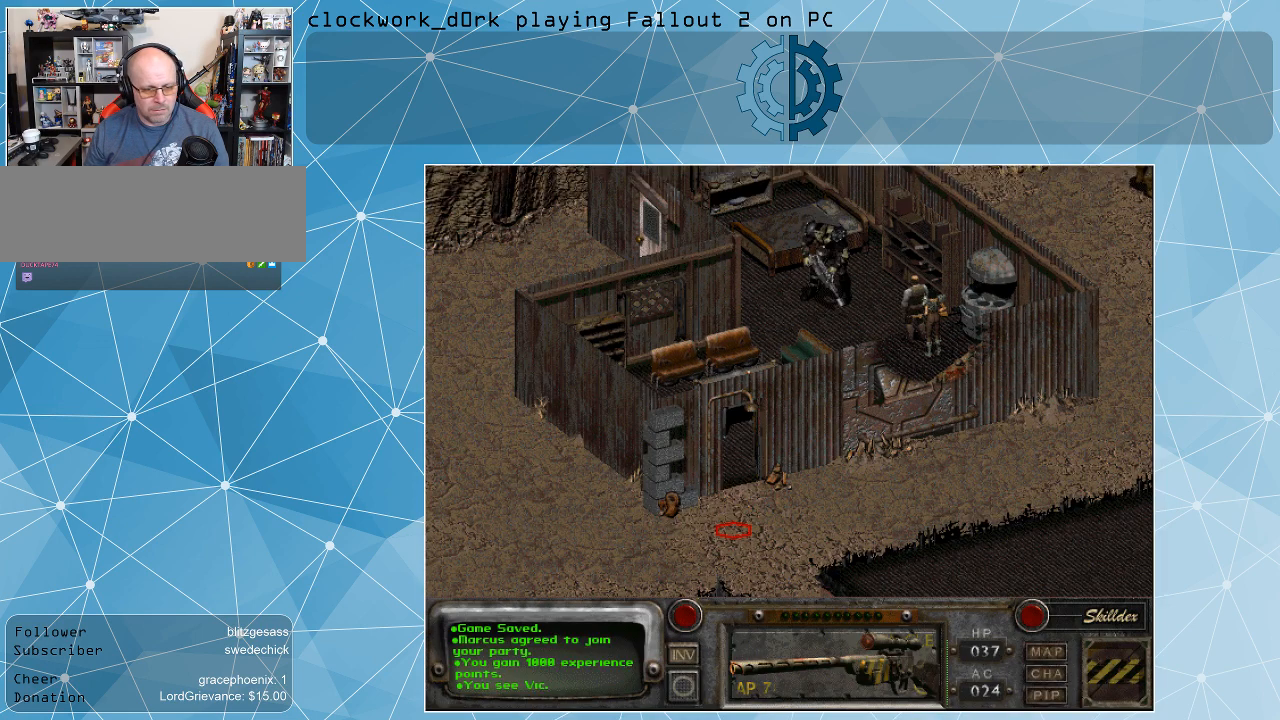
{"keys": [], "mouse": [], "events": [[134, "mouse_left", "up"]]}
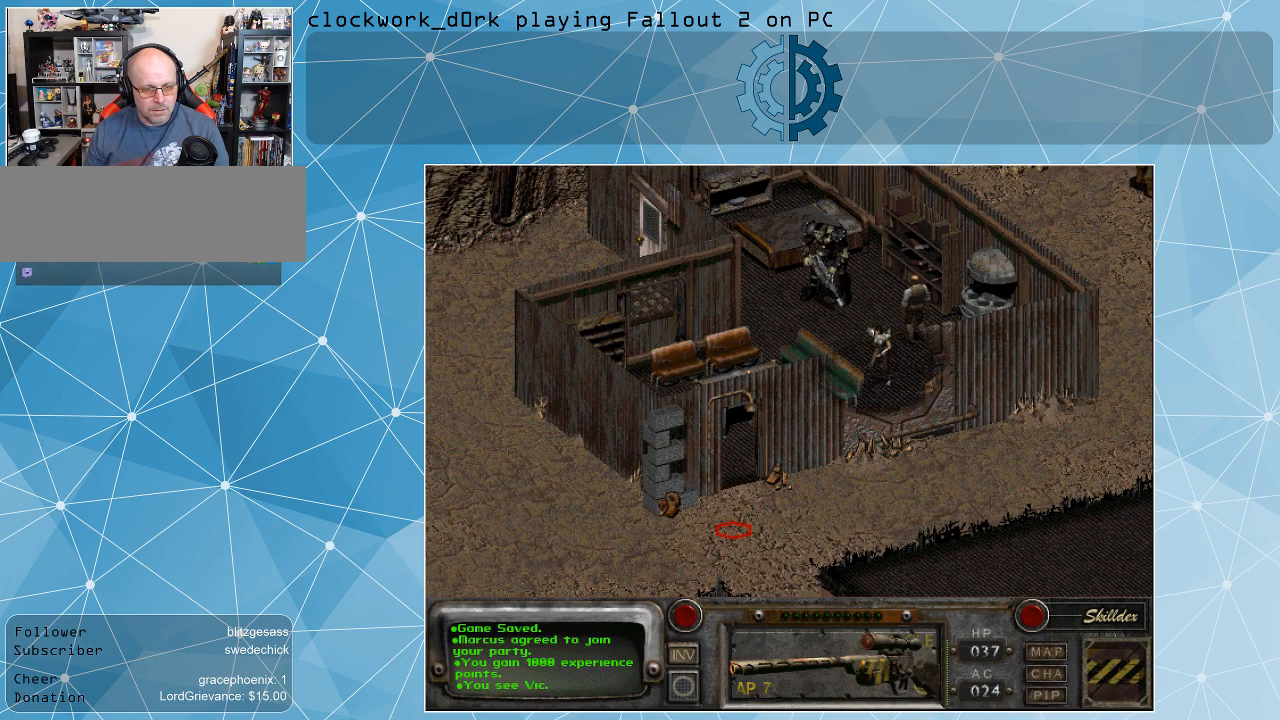
{"keys": [], "mouse": [], "events": []}
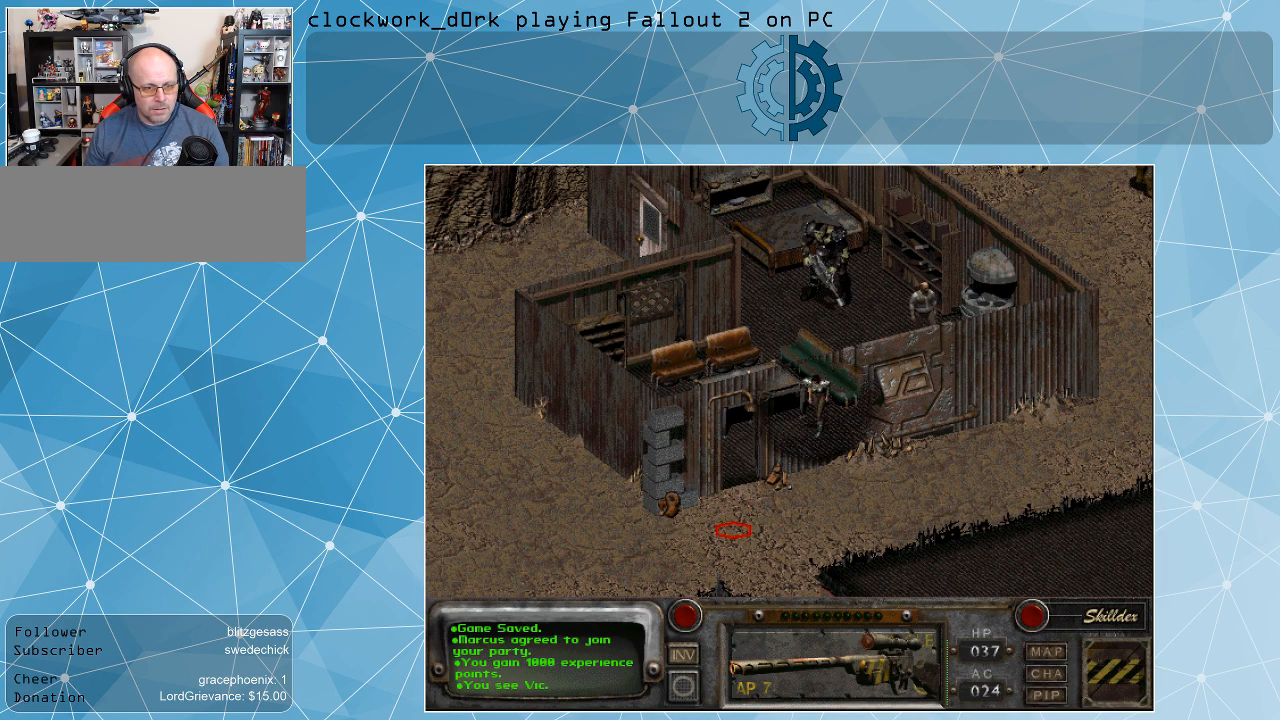
{"keys": [], "mouse": [], "events": []}
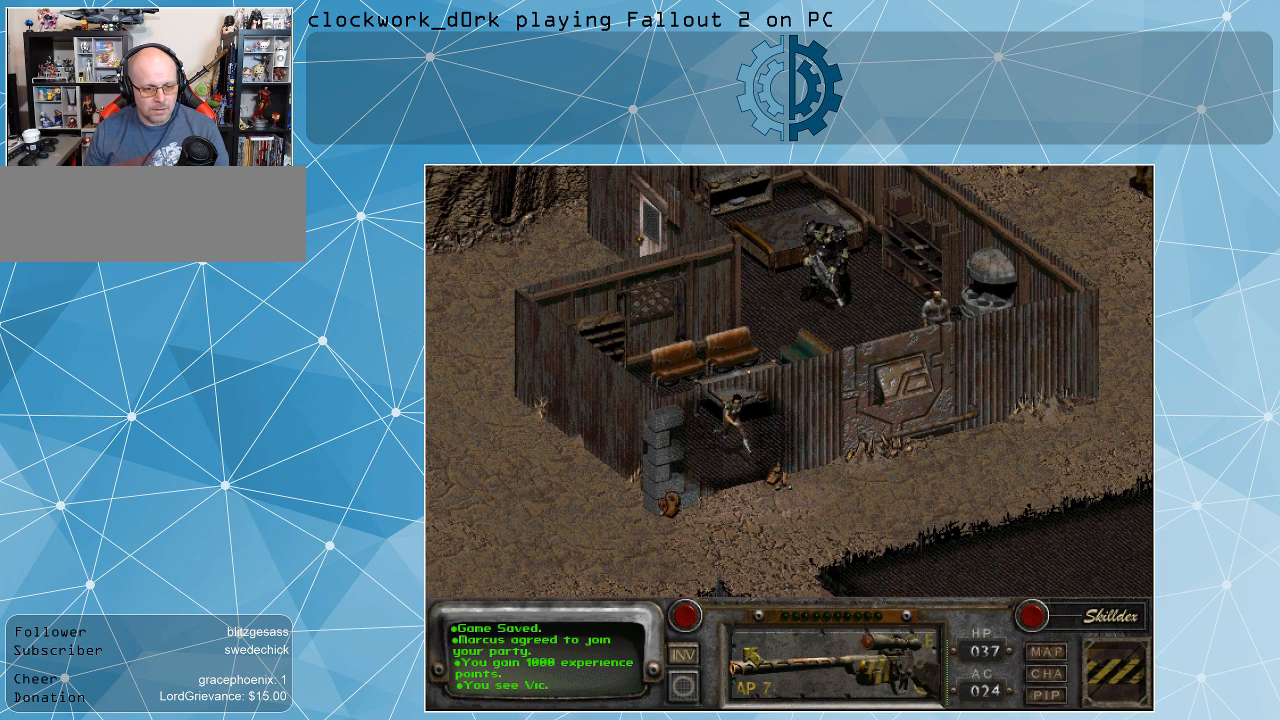
{"keys": [], "mouse": [], "events": []}
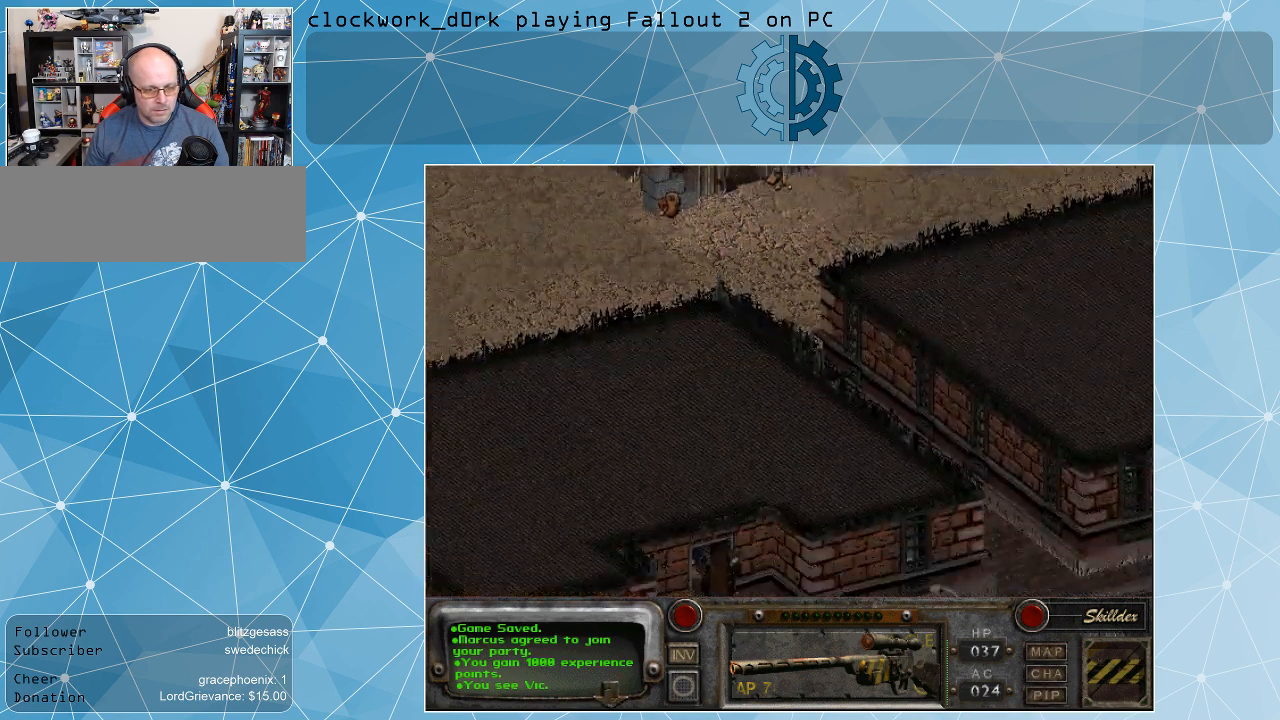
{"keys": [], "mouse": [], "events": []}
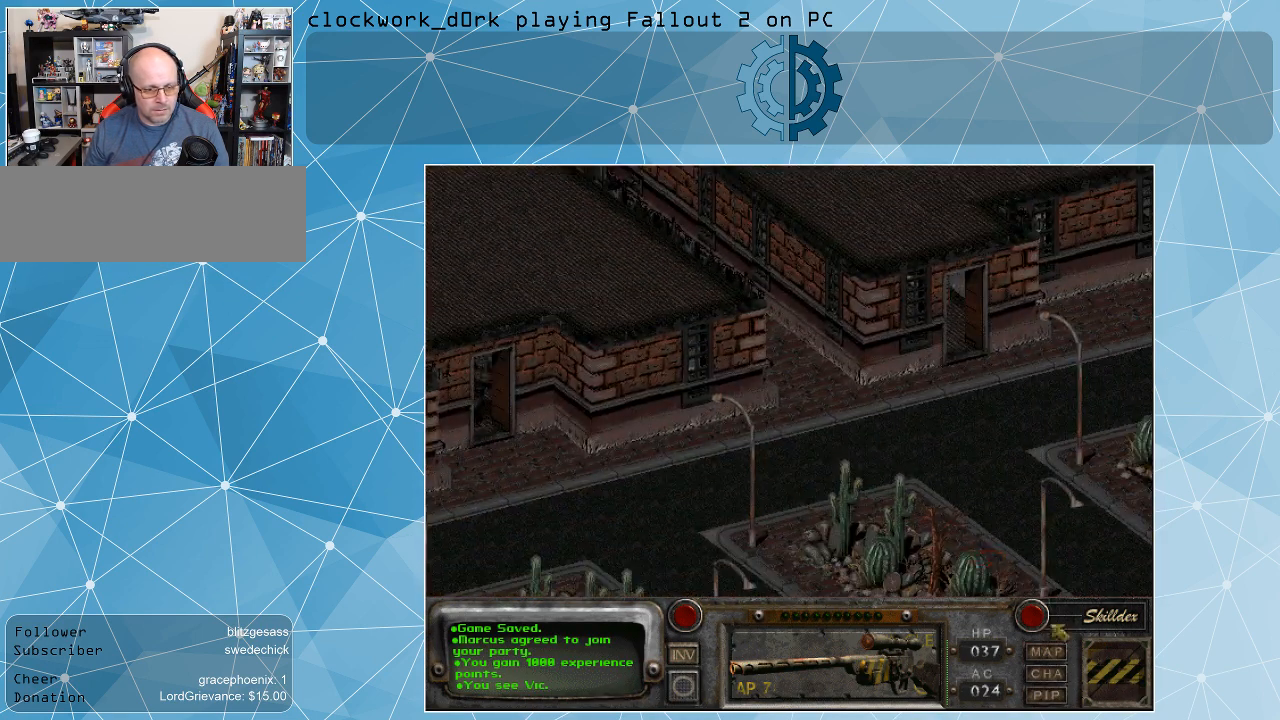
{"keys": [], "mouse": ["left"], "events": [[434, "mouse_left", "down"]]}
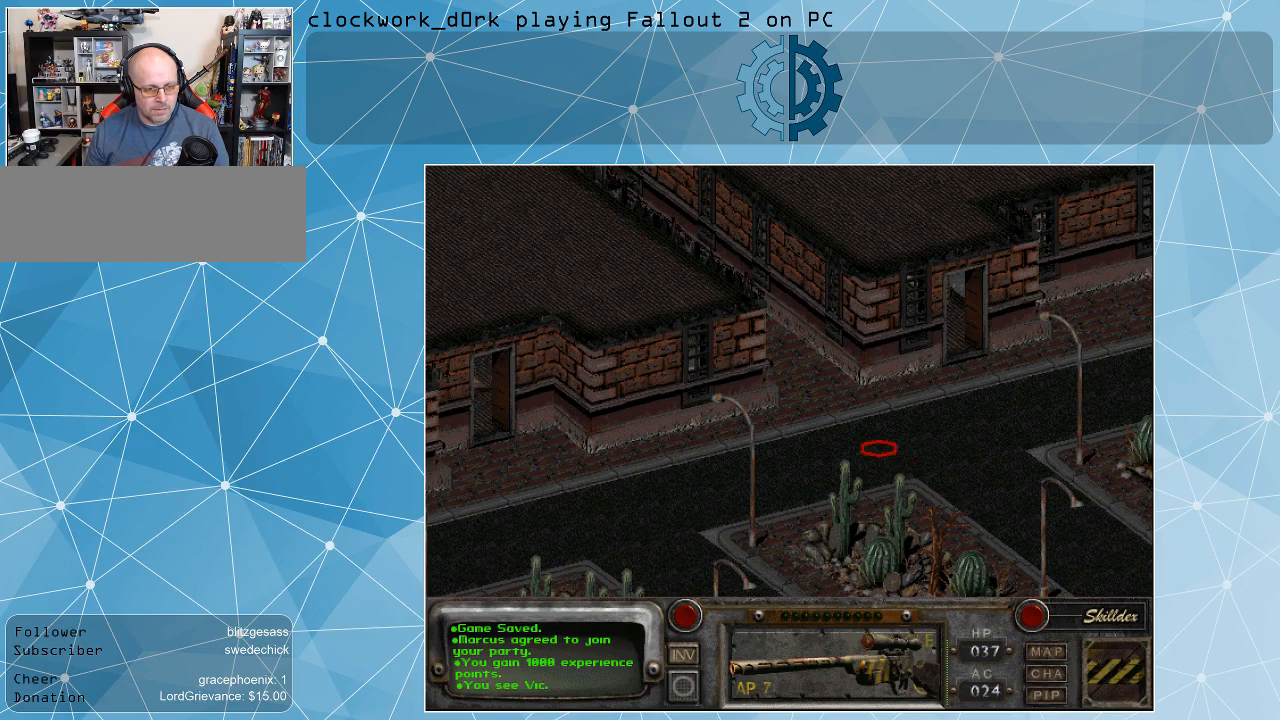
{"keys": [], "mouse": [], "events": [[34, "mouse_left", "up"]]}